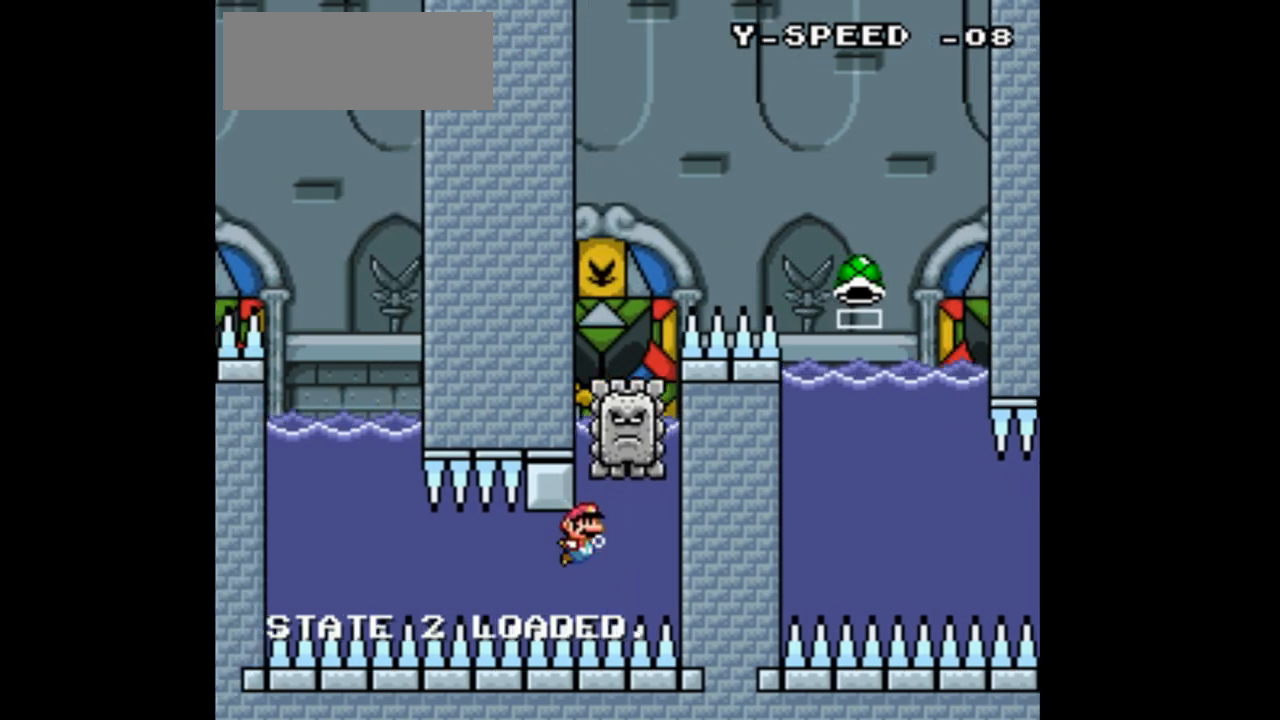
Gameplay with a controller (Nintendo layout); each line is a JSON object with the inputs held at the frame after it. "events" lists button and stick changes between this image and that frame as [ms after this image, input, new state], when the widget could be followed in between. Not read: L1 L3 R1 R3.
{"buttons": ["B", "Y", "DPAD_DOWN"], "events": [[133, "B", "up"], [467, "B", "down"]]}
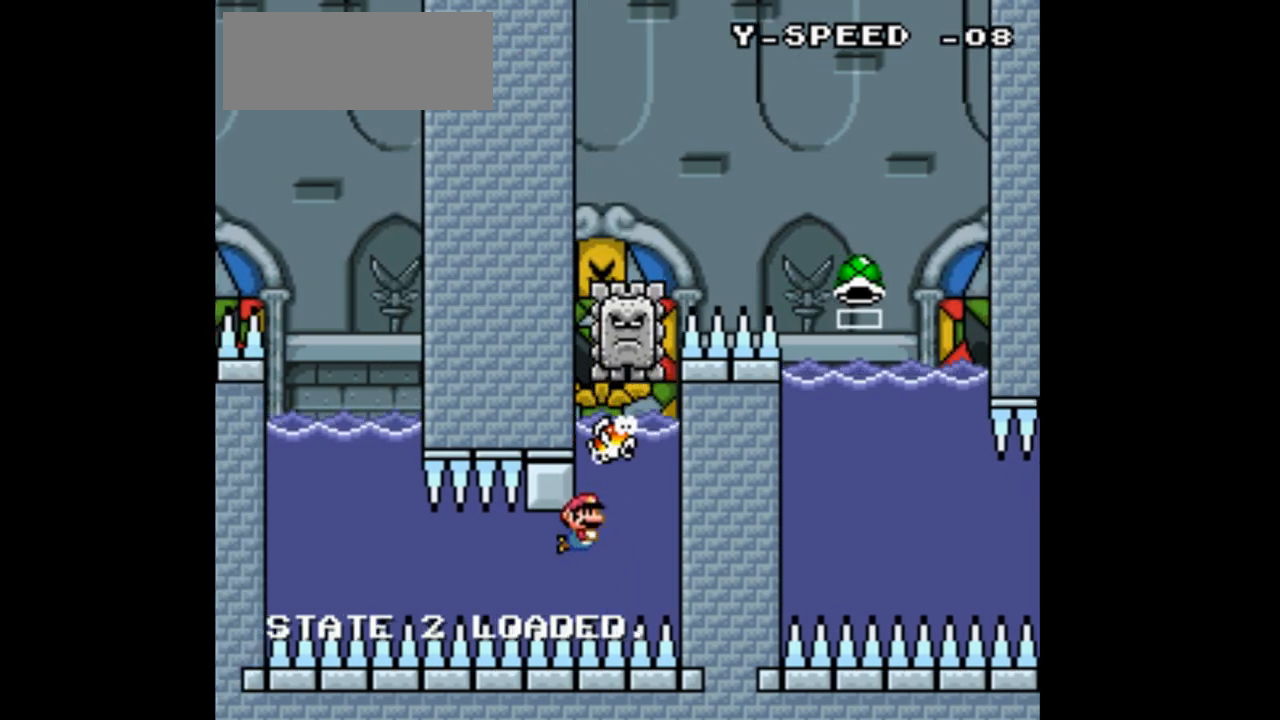
{"buttons": ["B", "Y", "DPAD_DOWN"], "events": [[167, "B", "up"], [367, "B", "down"]]}
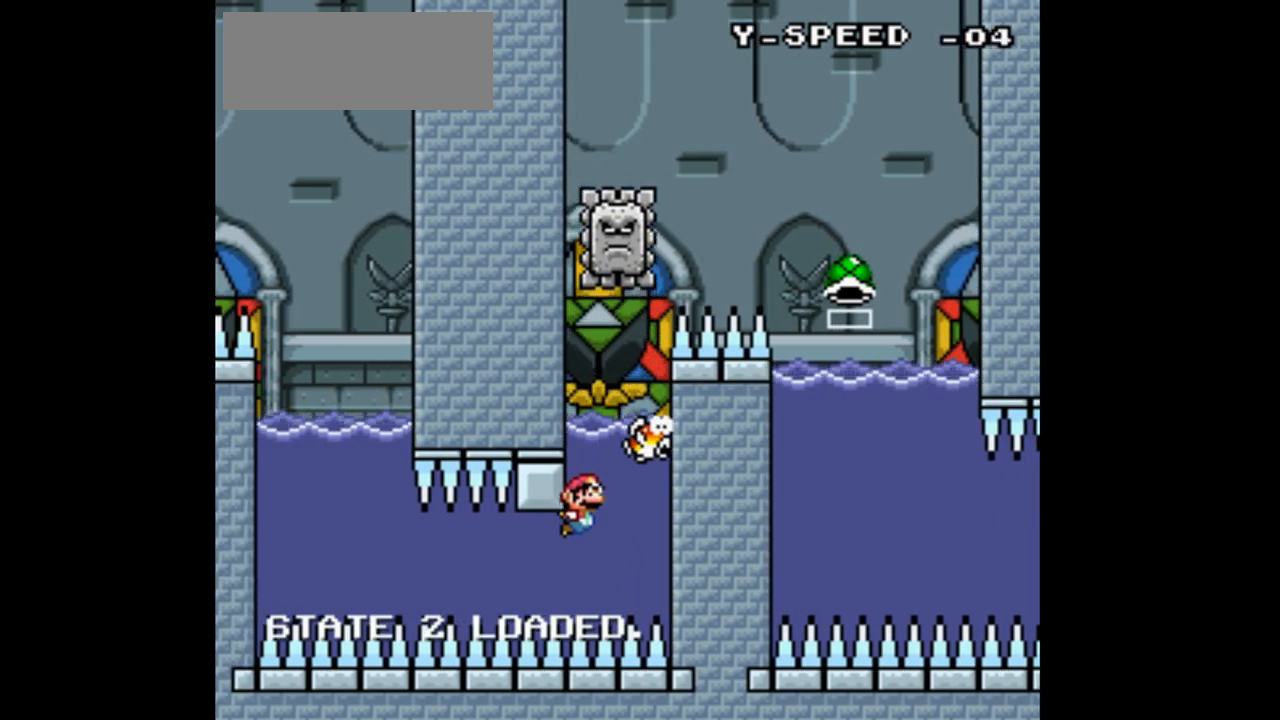
{"buttons": ["B", "Y", "DPAD_DOWN"], "events": [[33, "B", "up"], [500, "B", "down"]]}
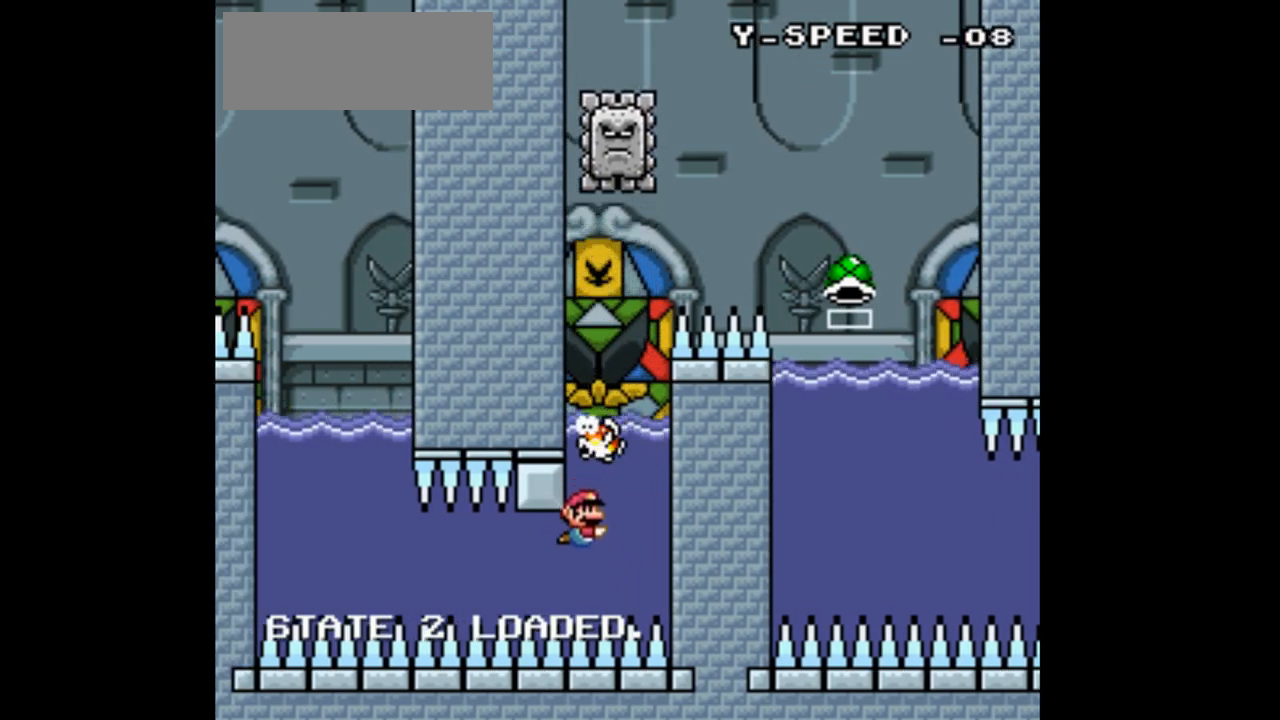
{"buttons": ["B", "Y", "DPAD_DOWN"], "events": [[133, "B", "up"], [400, "B", "down"]]}
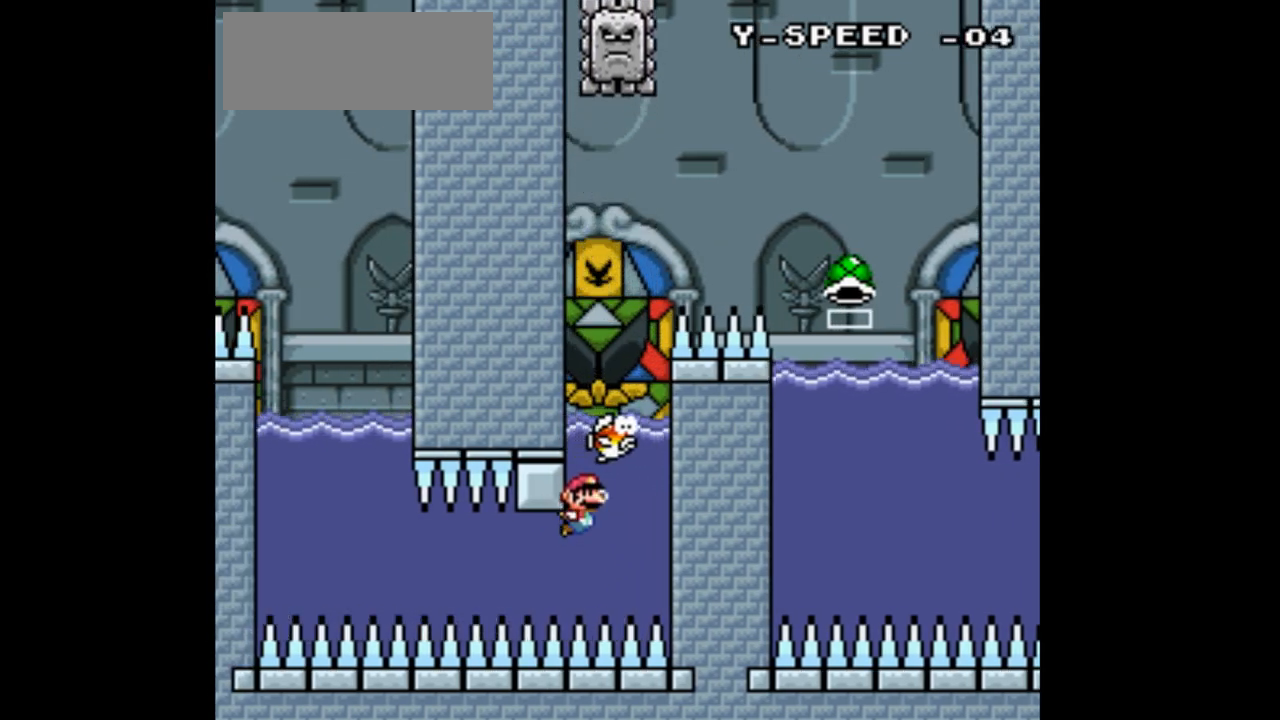
{"buttons": ["B", "Y", "DPAD_UP", "DPAD_RIGHT"], "events": [[33, "B", "up"], [33, "DPAD_DOWN", "up"], [33, "DPAD_UP", "down"], [100, "B", "down"], [200, "B", "up"], [200, "DPAD_RIGHT", "down"], [267, "B", "down"]]}
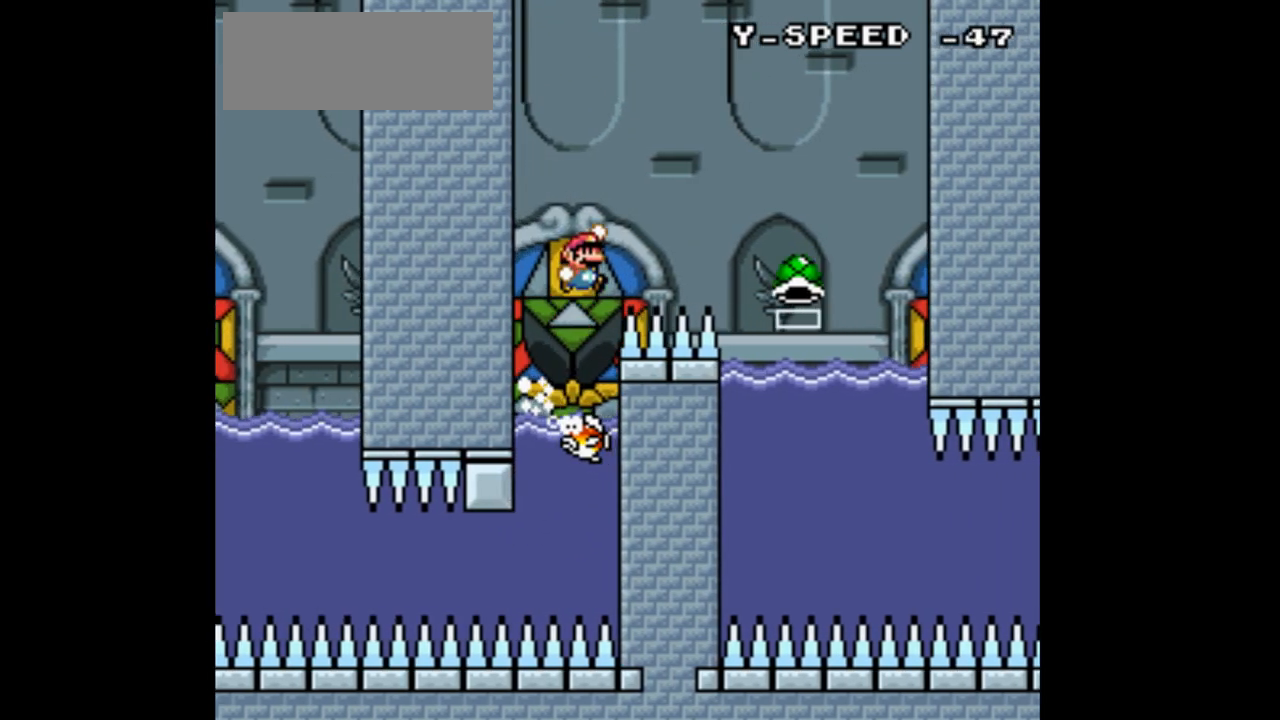
{"buttons": ["Y", "DPAD_LEFT"], "events": [[400, "B", "up"], [433, "DPAD_RIGHT", "up"], [433, "DPAD_UP", "up"], [467, "DPAD_LEFT", "down"]]}
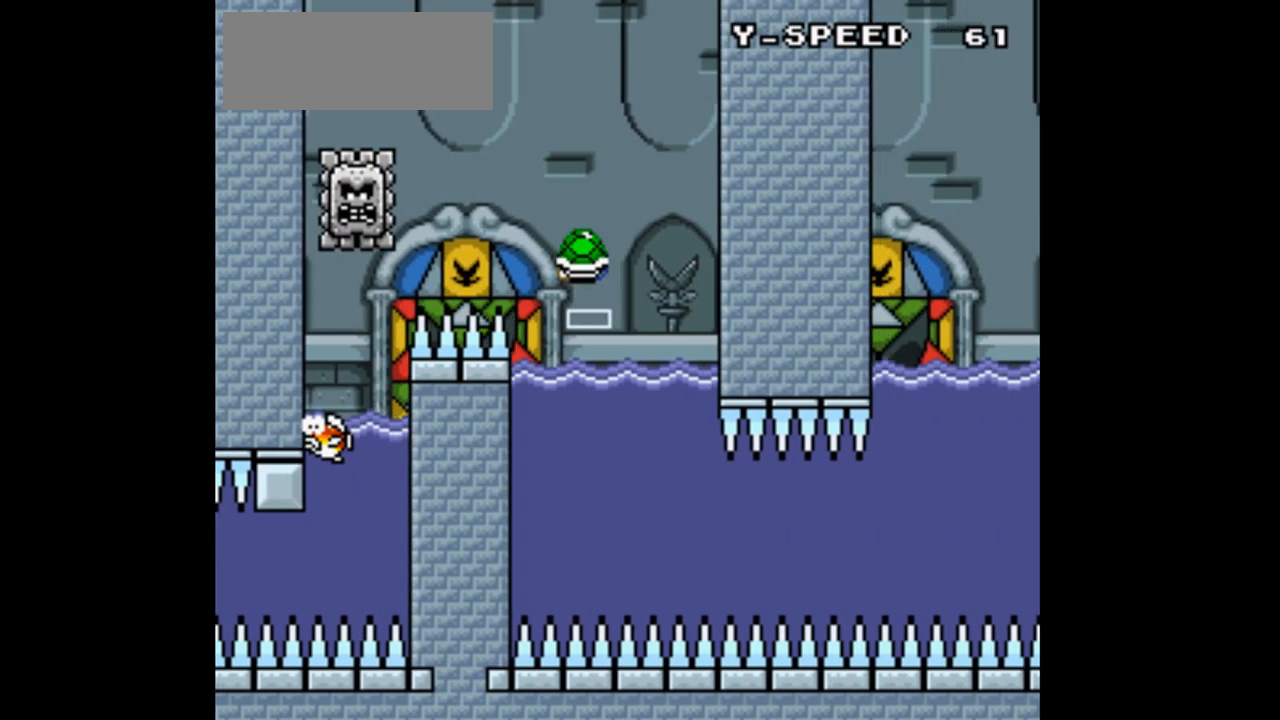
{"buttons": ["Y", "DPAD_RIGHT"], "events": [[133, "DPAD_DOWN", "down"], [167, "DPAD_LEFT", "up"], [367, "DPAD_DOWN", "up"], [467, "DPAD_RIGHT", "down"]]}
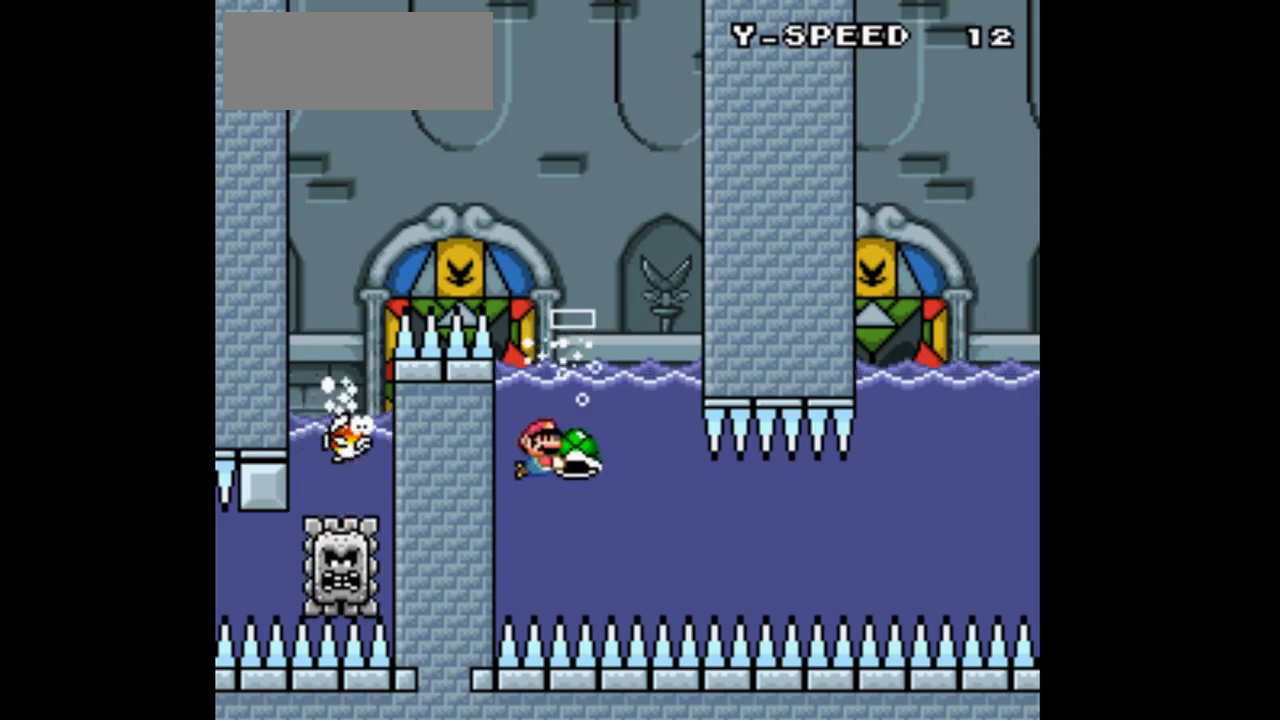
{"buttons": ["Y", "DPAD_DOWN"], "events": [[267, "DPAD_RIGHT", "up"], [467, "DPAD_DOWN", "down"]]}